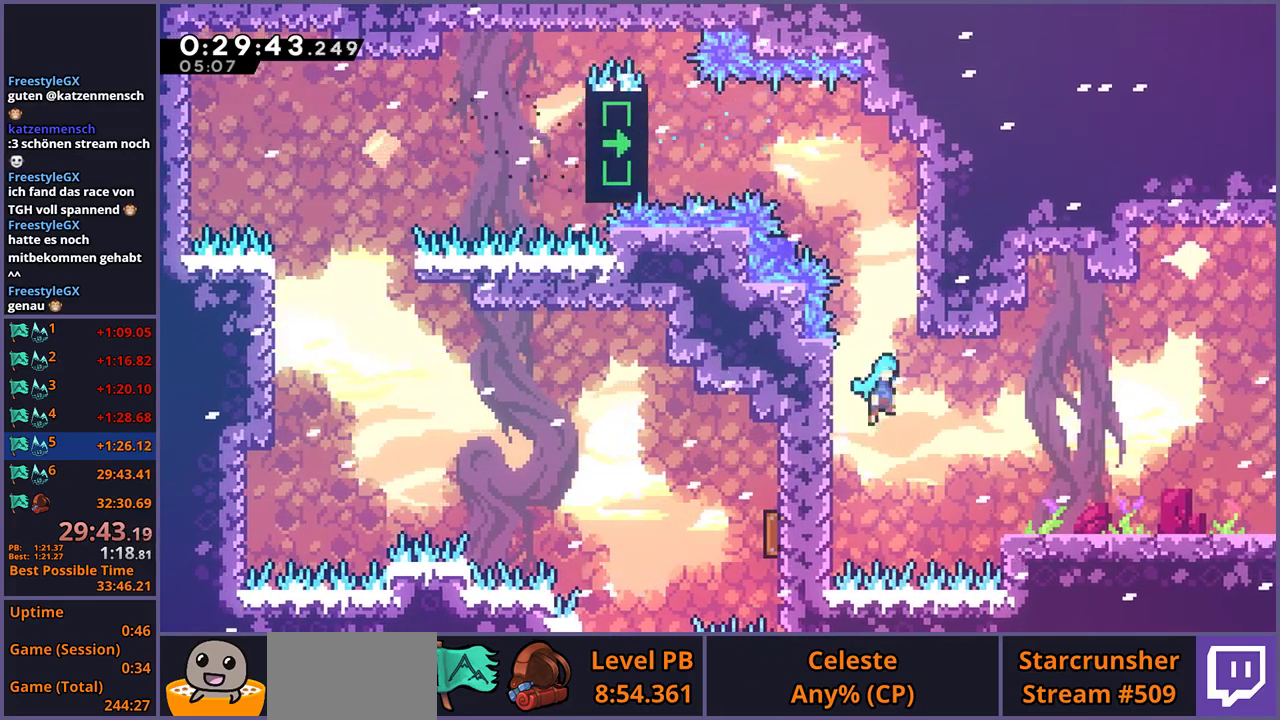
Gameplay with a controller (PlayStation layout); each line is a JSON object with the inputs held at the frame after it. "events" lists button and stick changes between this image and that frame as [ms after this image, input, new state], when the widget could be followed in between.
{"buttons": ["R1"], "left_stick": "down-right", "right_stick": "center"}
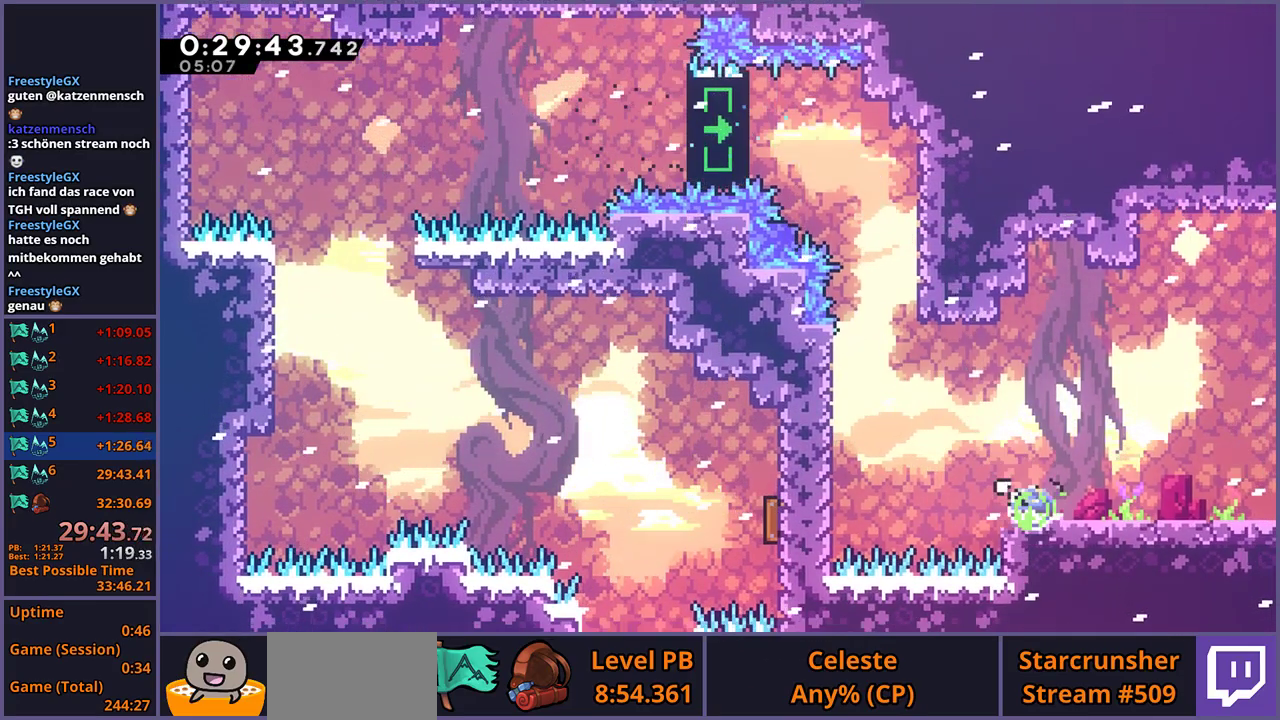
{"buttons": ["CROSS"], "left_stick": "center", "right_stick": "center"}
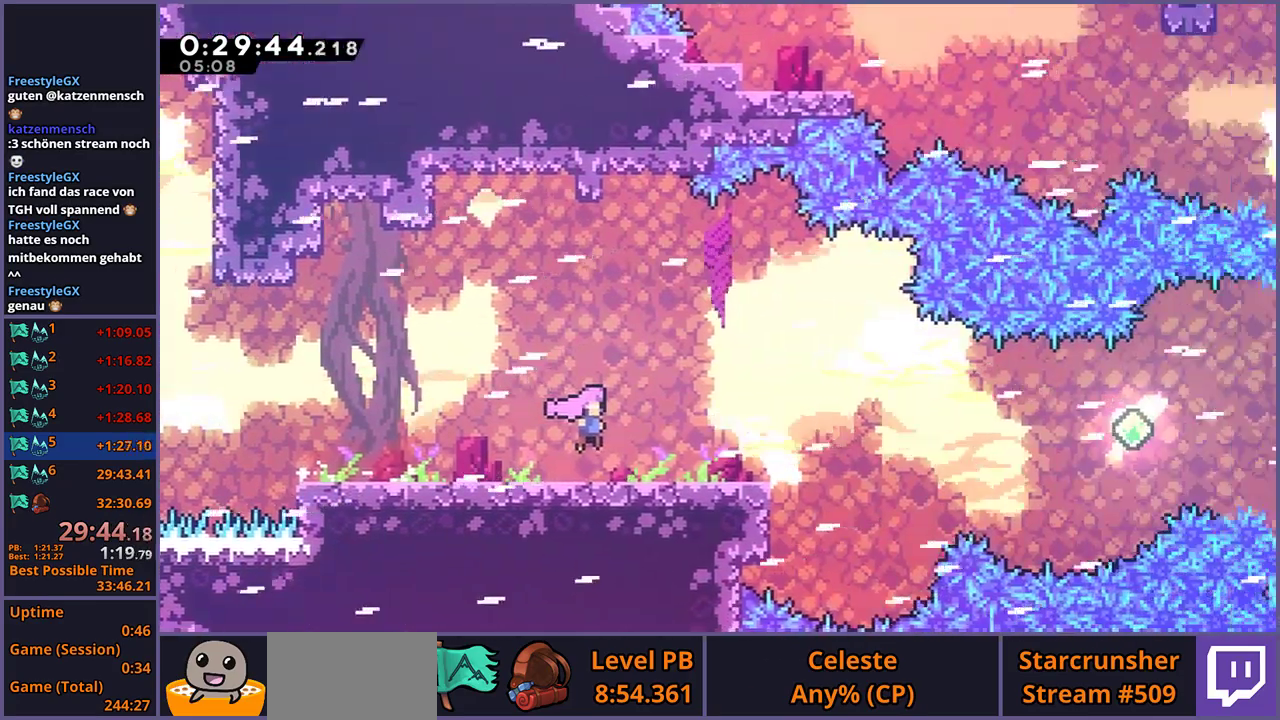
{"buttons": [], "left_stick": "down-right", "right_stick": "center"}
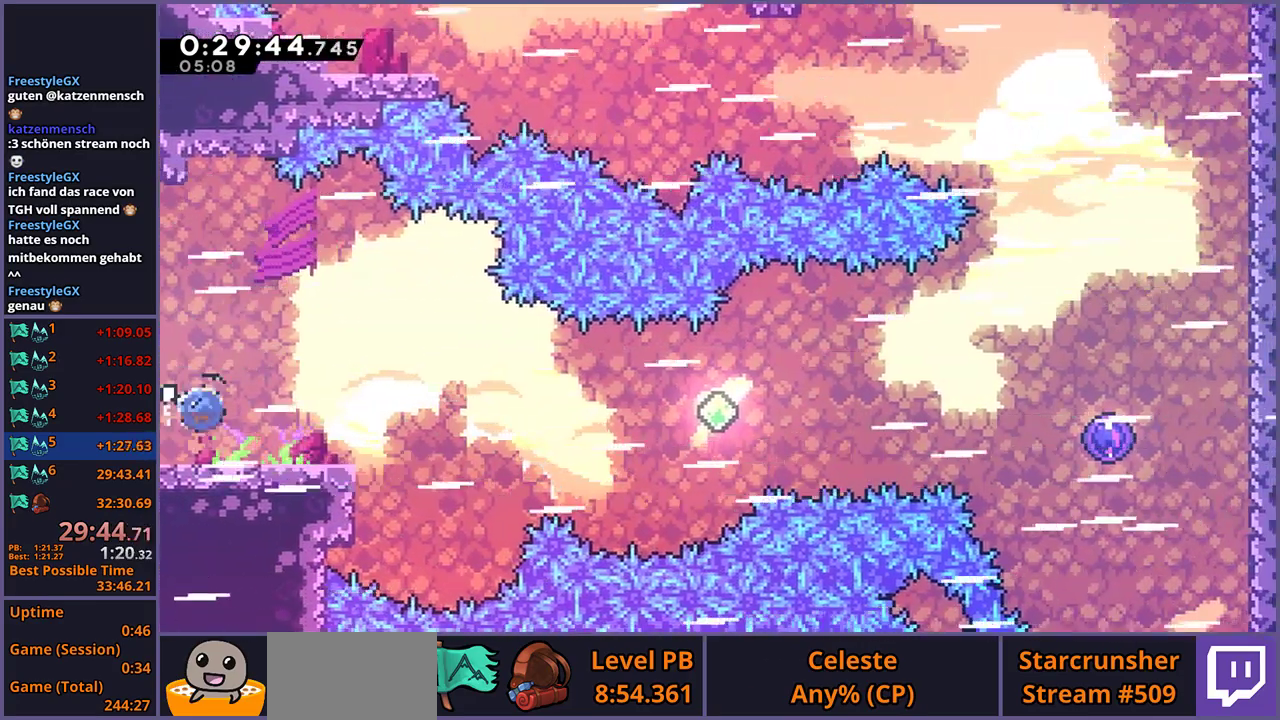
{"buttons": ["CROSS"], "left_stick": "right", "right_stick": "center"}
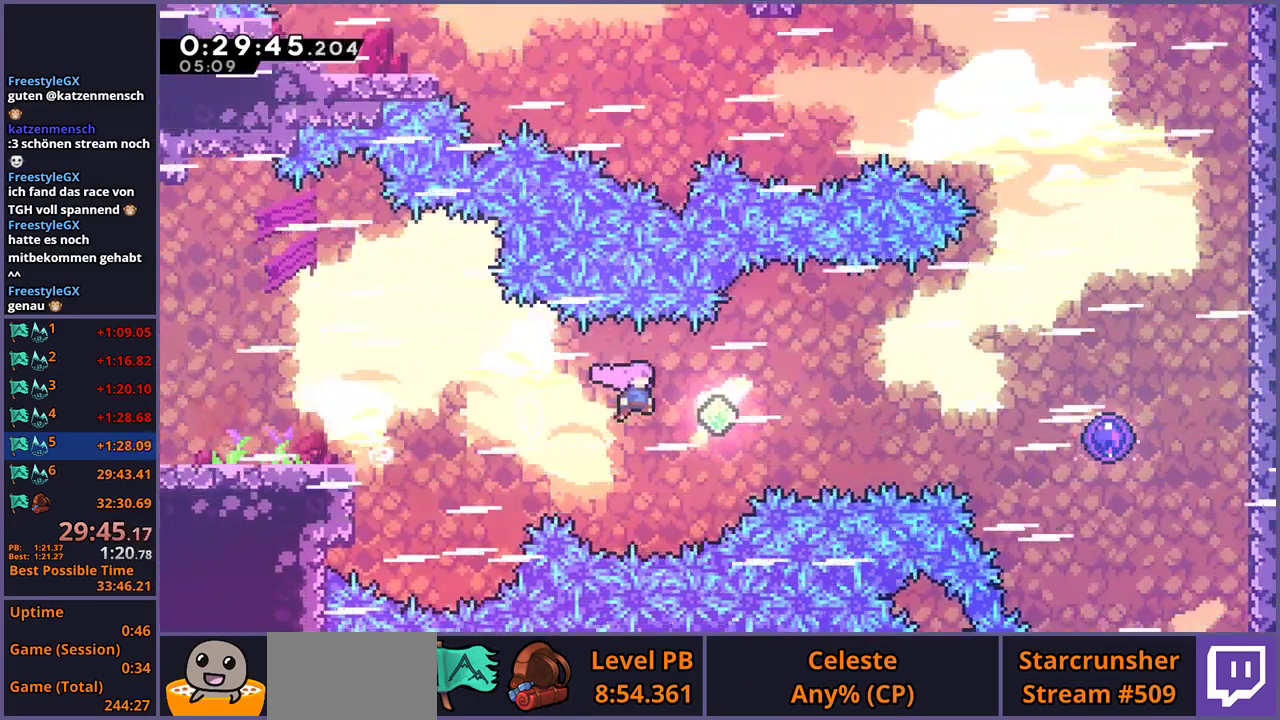
{"buttons": ["R1"], "left_stick": "right", "right_stick": "center", "events": [[183, "CROSS", "up"], [200, "R1", "down"], [300, "R1", "up"], [483, "R1", "down"]]}
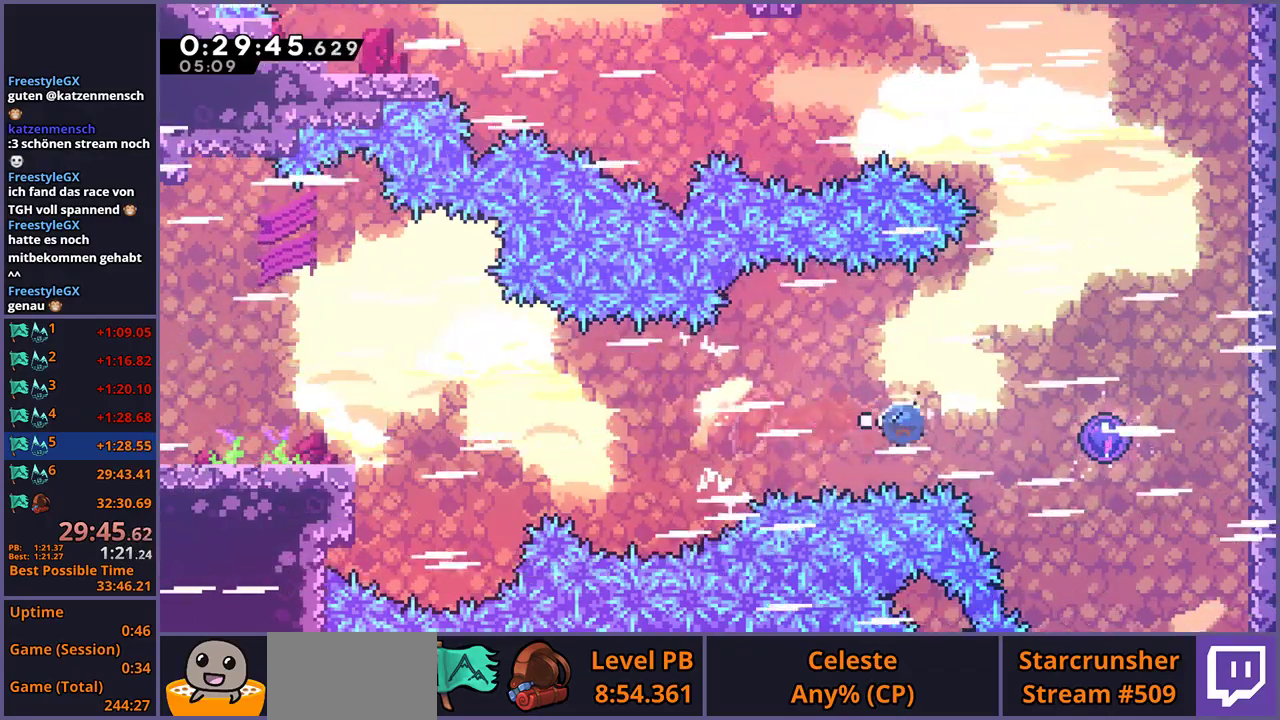
{"buttons": [], "left_stick": "right", "right_stick": "center", "events": [[83, "R1", "up"]]}
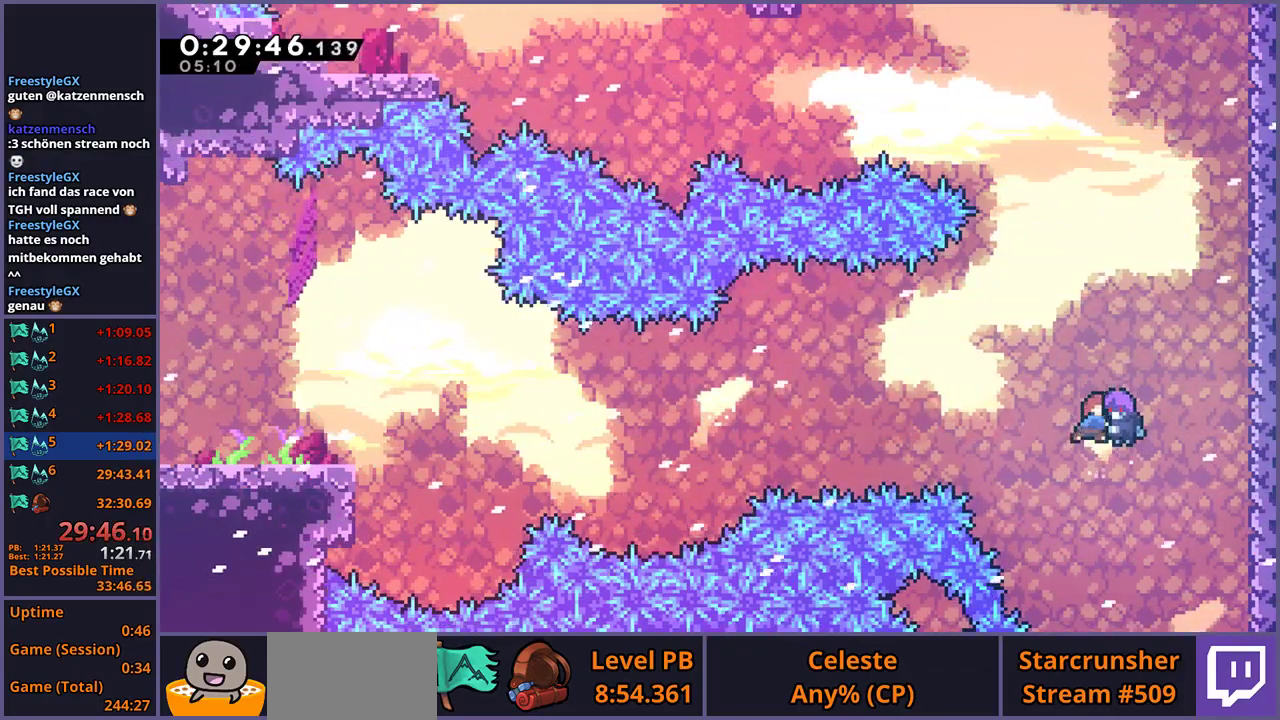
{"buttons": [], "left_stick": "right", "right_stick": "center", "events": []}
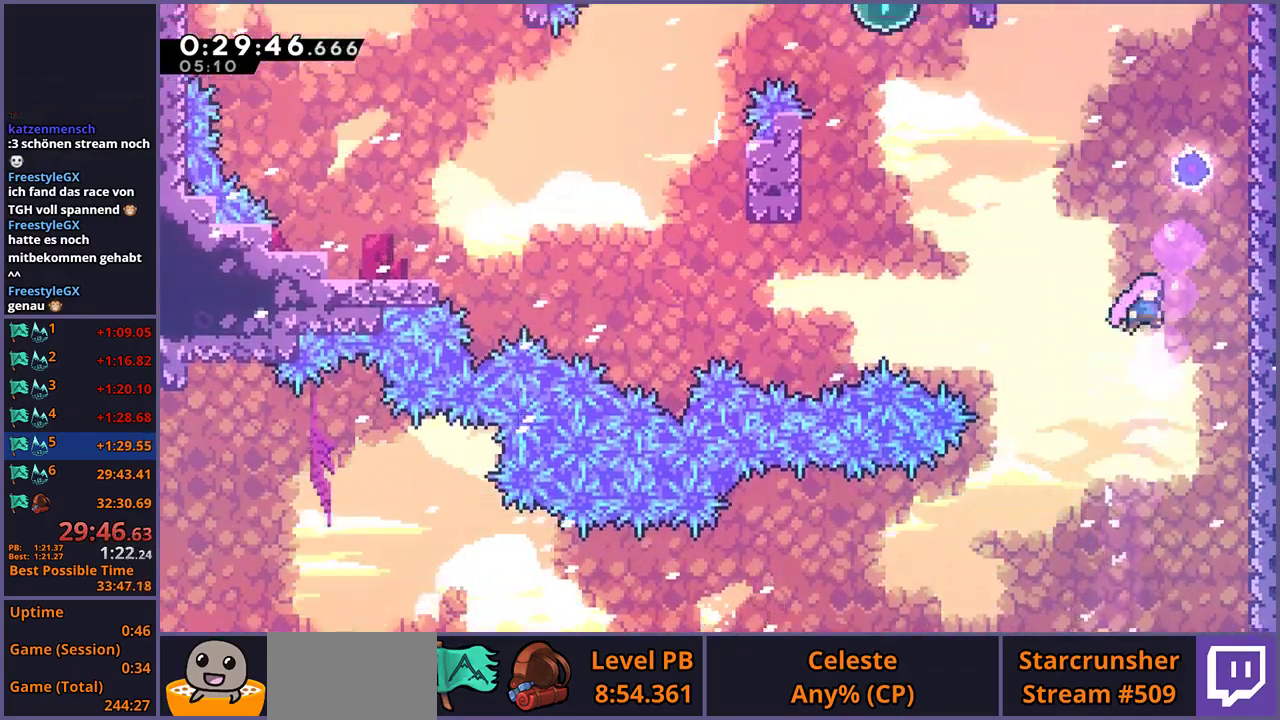
{"buttons": [], "left_stick": "down-left", "right_stick": "center", "events": [[100, "R1", "down"], [100, "left_stick", "up"], [200, "R1", "up"], [317, "left_stick", "down-left"]]}
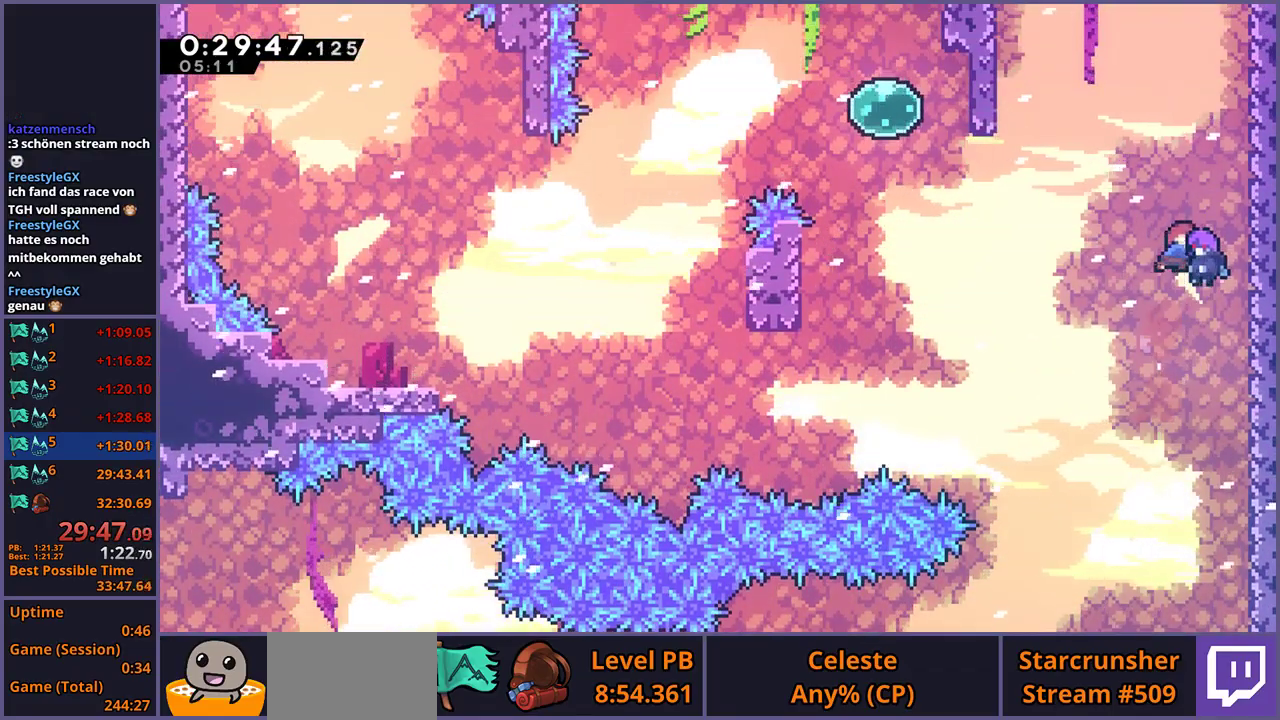
{"buttons": [], "left_stick": "down-left", "right_stick": "center", "events": [[350, "R1", "down"], [450, "R1", "up"]]}
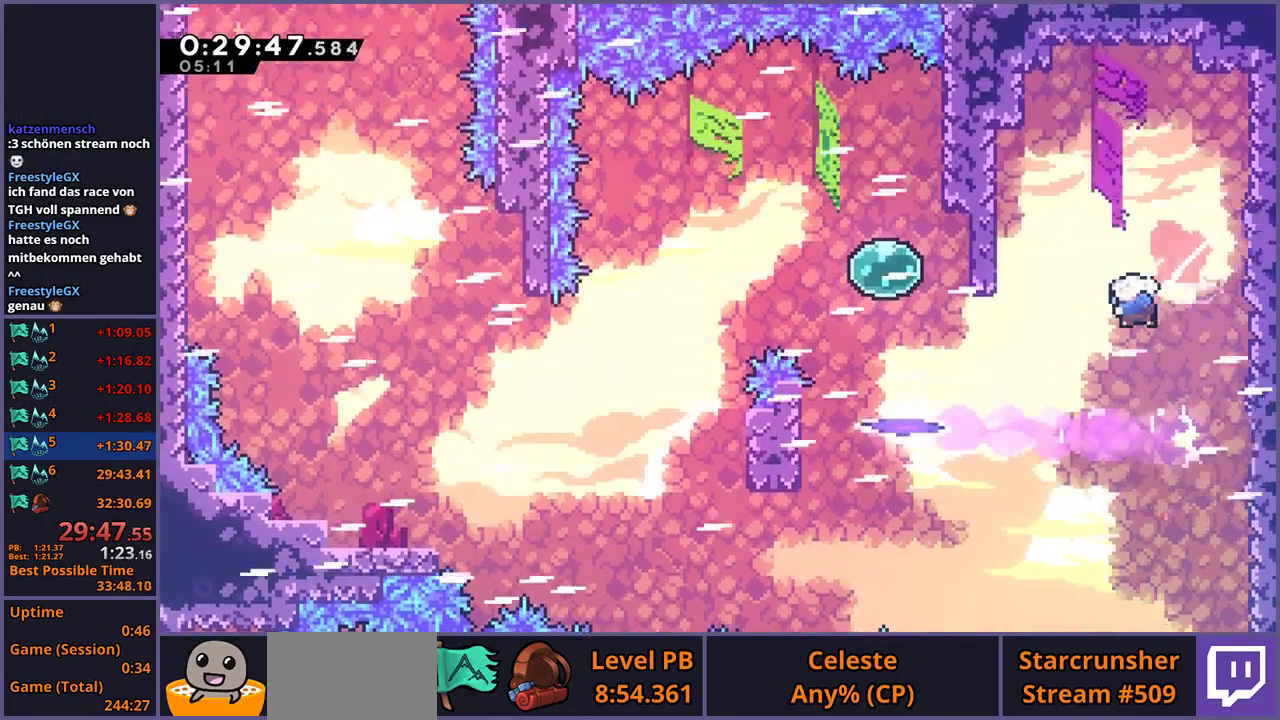
{"buttons": ["R1"], "left_stick": "left", "right_stick": "center", "events": [[50, "left_stick", "left"], [183, "R1", "down"], [183, "left_stick", "up-left"], [267, "R1", "up"], [367, "left_stick", "left"], [450, "R1", "down"]]}
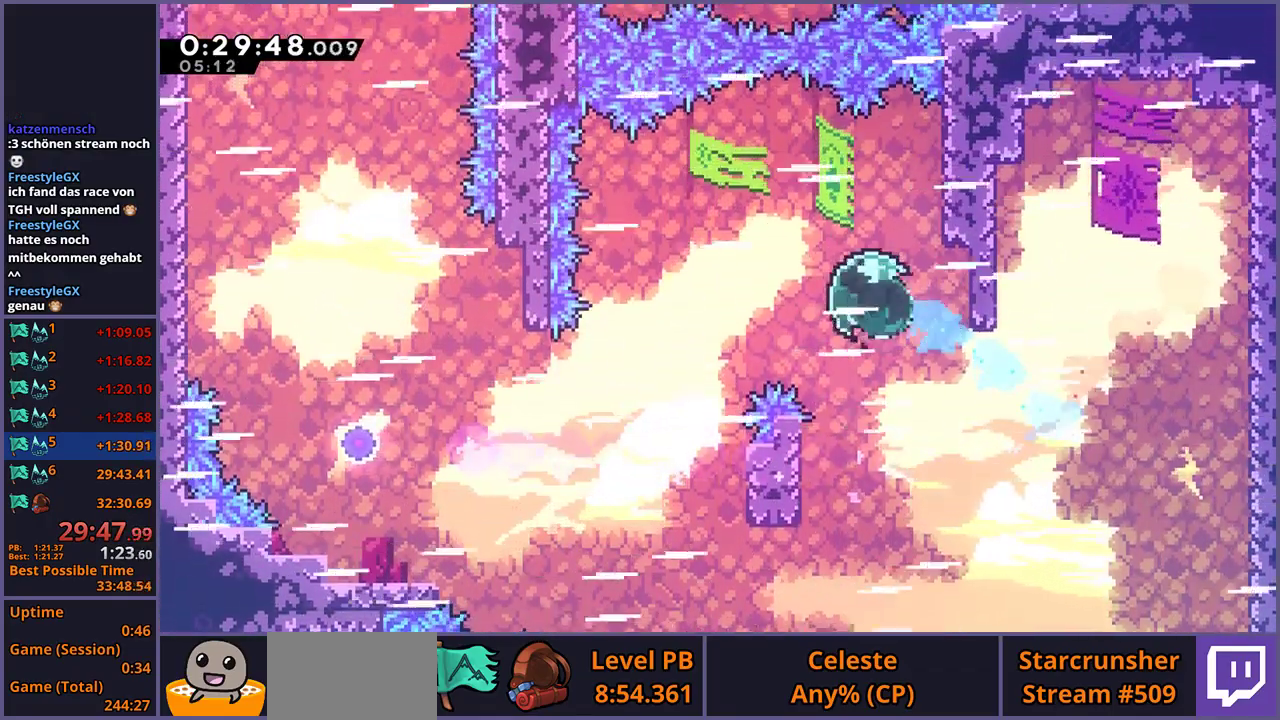
{"buttons": [], "left_stick": "left", "right_stick": "center", "events": [[33, "R1", "up"]]}
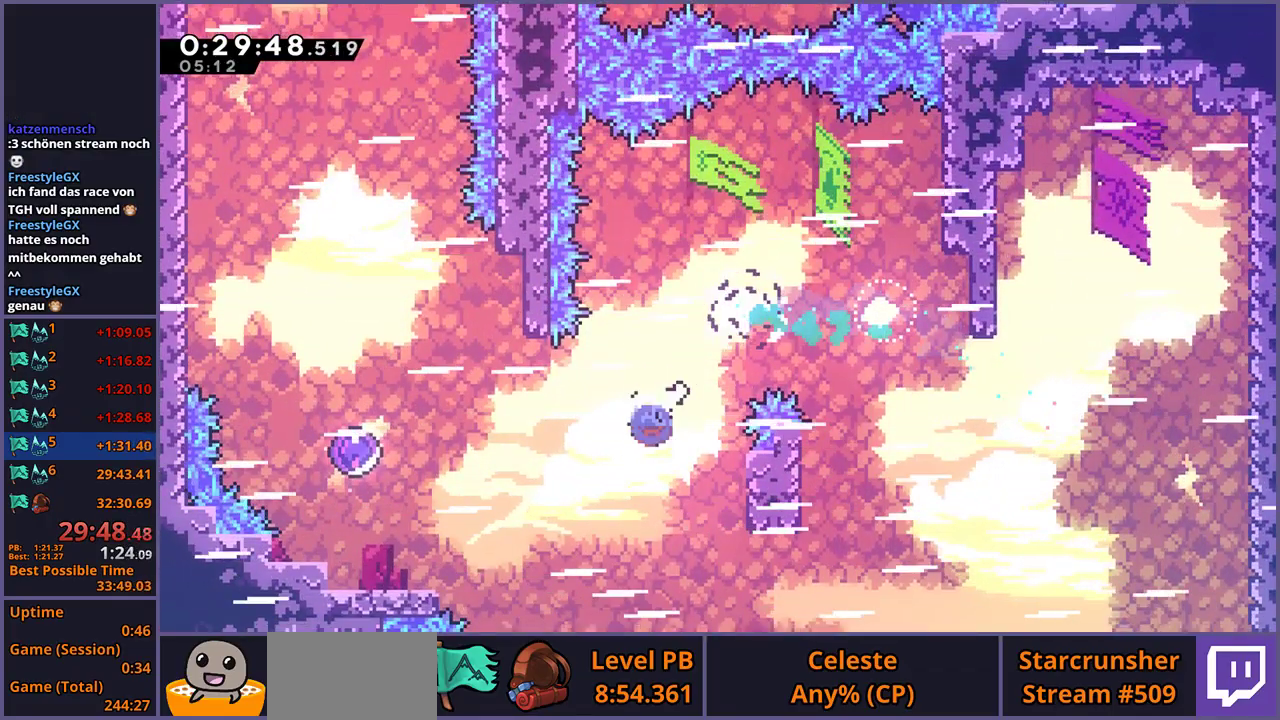
{"buttons": [], "left_stick": "up-left", "right_stick": "center", "events": [[17, "R1", "down"], [83, "R1", "up"], [233, "R1", "down"], [350, "R1", "up"], [433, "left_stick", "up-left"]]}
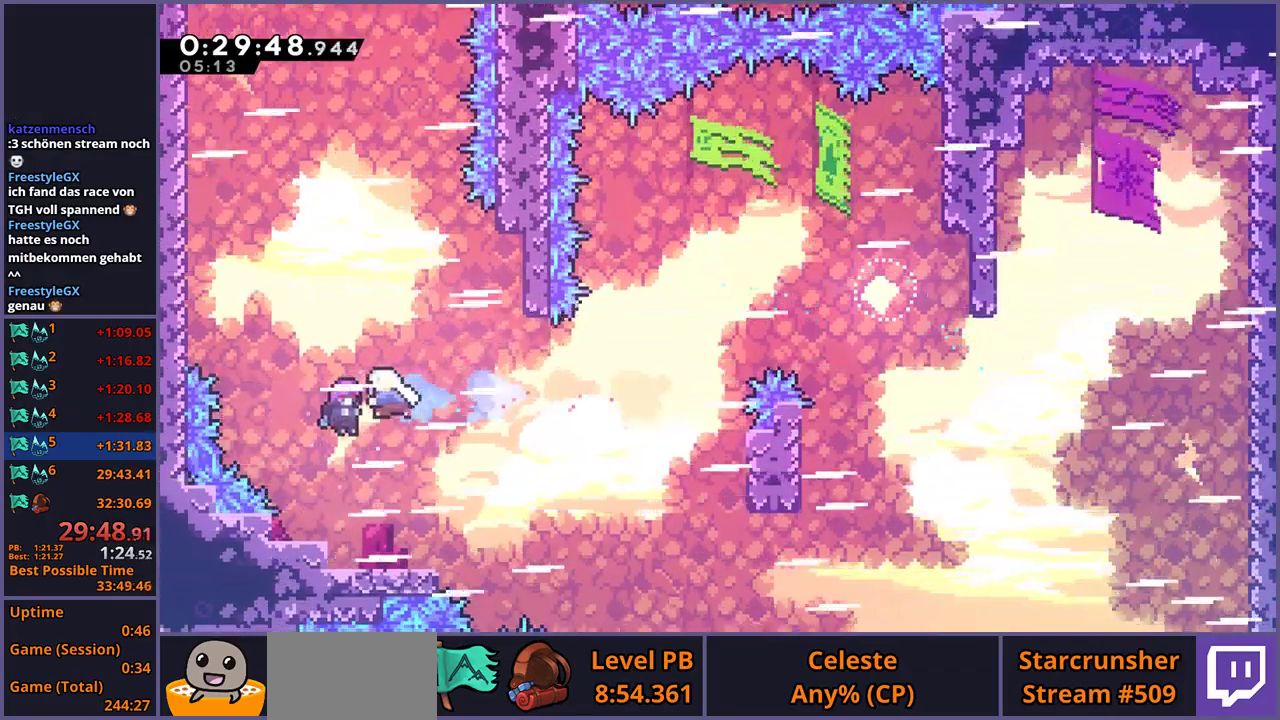
{"buttons": [], "left_stick": "up-left", "right_stick": "center", "events": []}
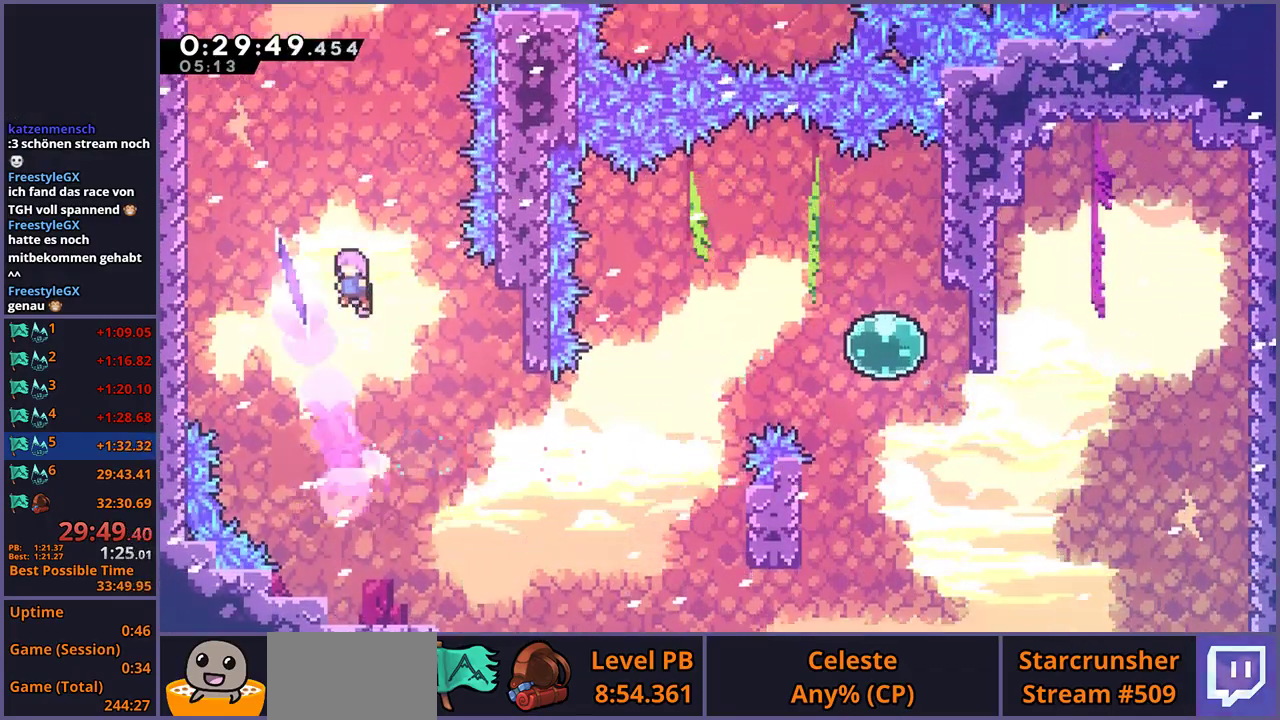
{"buttons": [], "left_stick": "right", "right_stick": "center", "events": [[100, "R1", "down"], [183, "R1", "up"], [217, "left_stick", "right"]]}
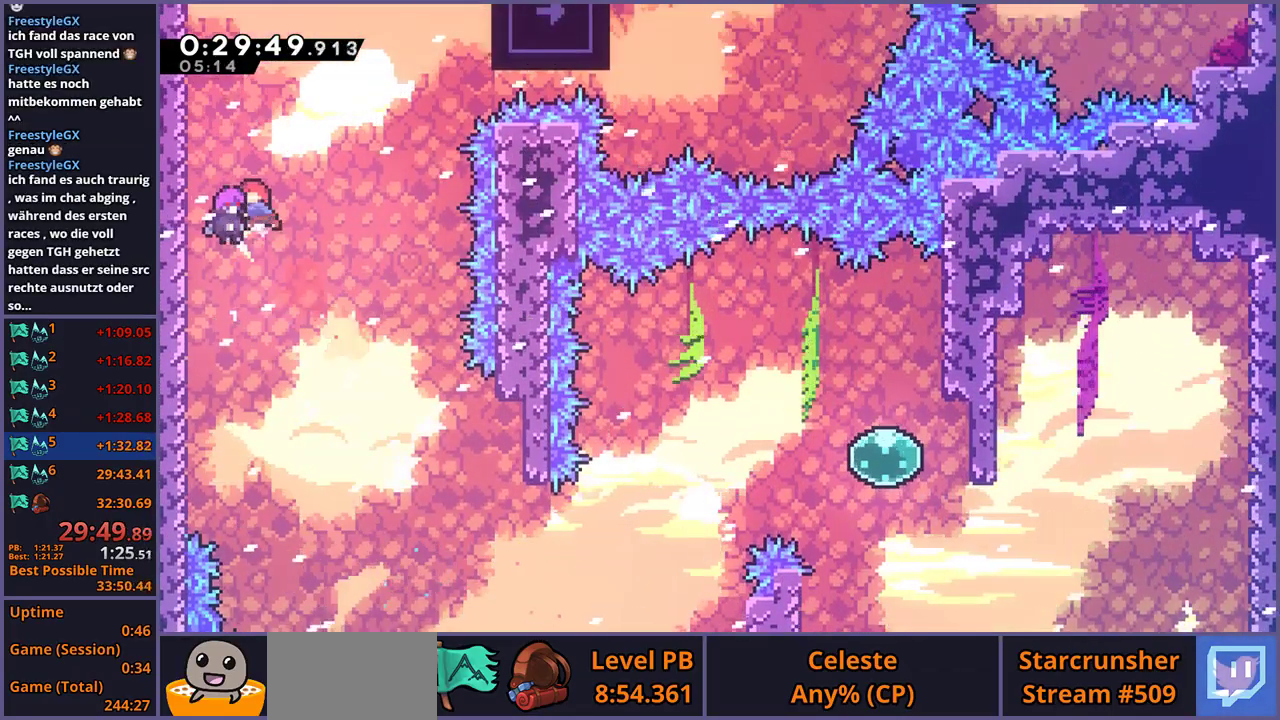
{"buttons": ["R1"], "left_stick": "right", "right_stick": "center", "events": [[467, "R1", "down"]]}
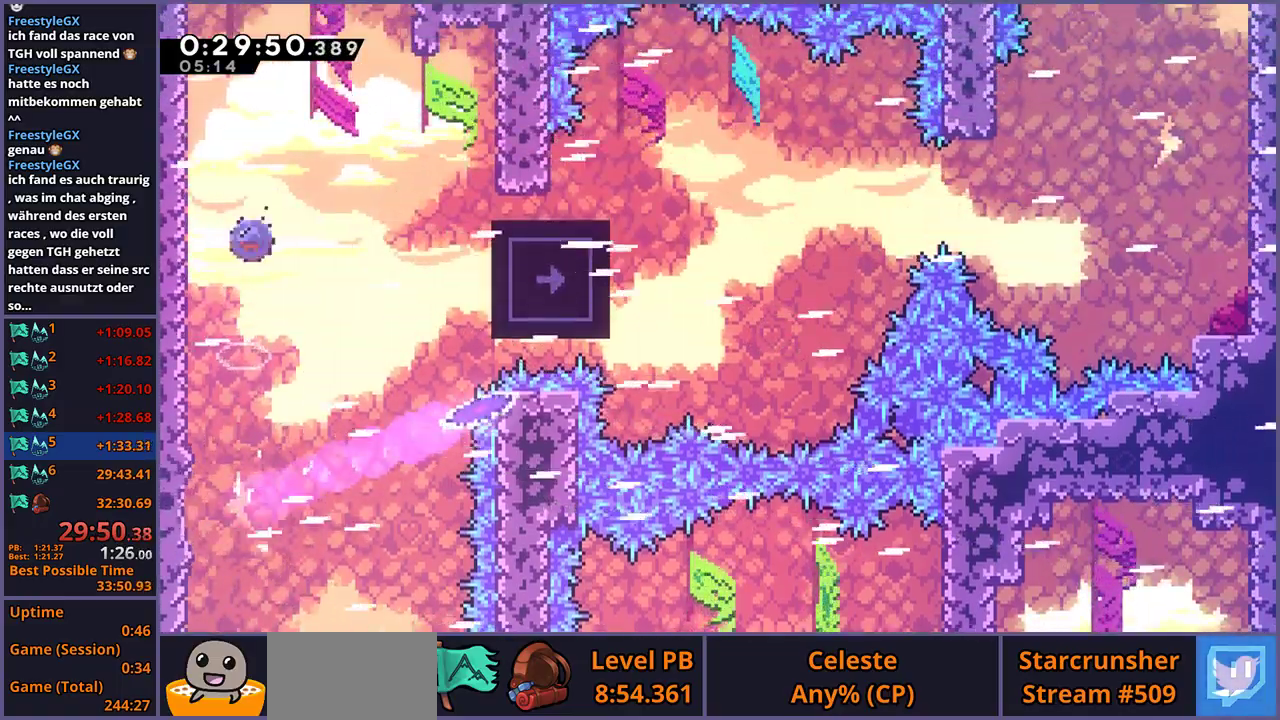
{"buttons": ["L1"], "left_stick": "center", "right_stick": "center", "events": [[67, "R1", "up"], [233, "L1", "down"], [417, "left_stick", "center"]]}
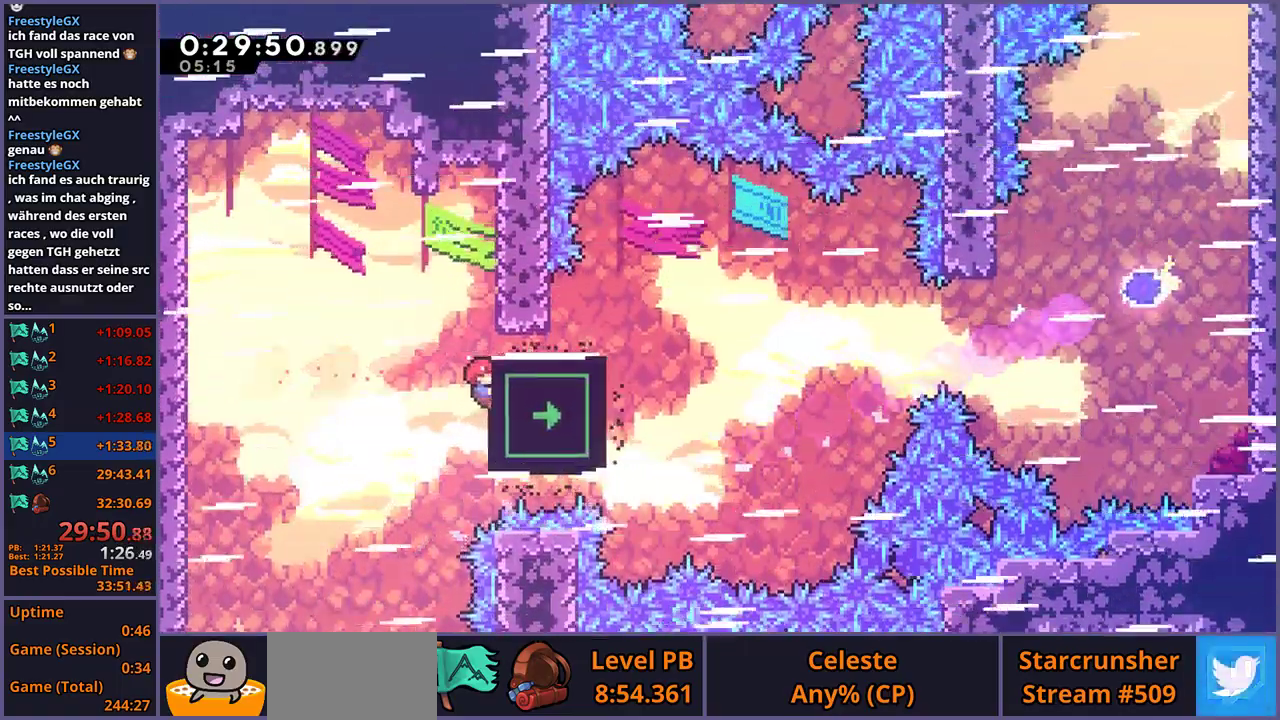
{"buttons": ["L1"], "left_stick": "up", "right_stick": "center", "events": [[333, "left_stick", "up"]]}
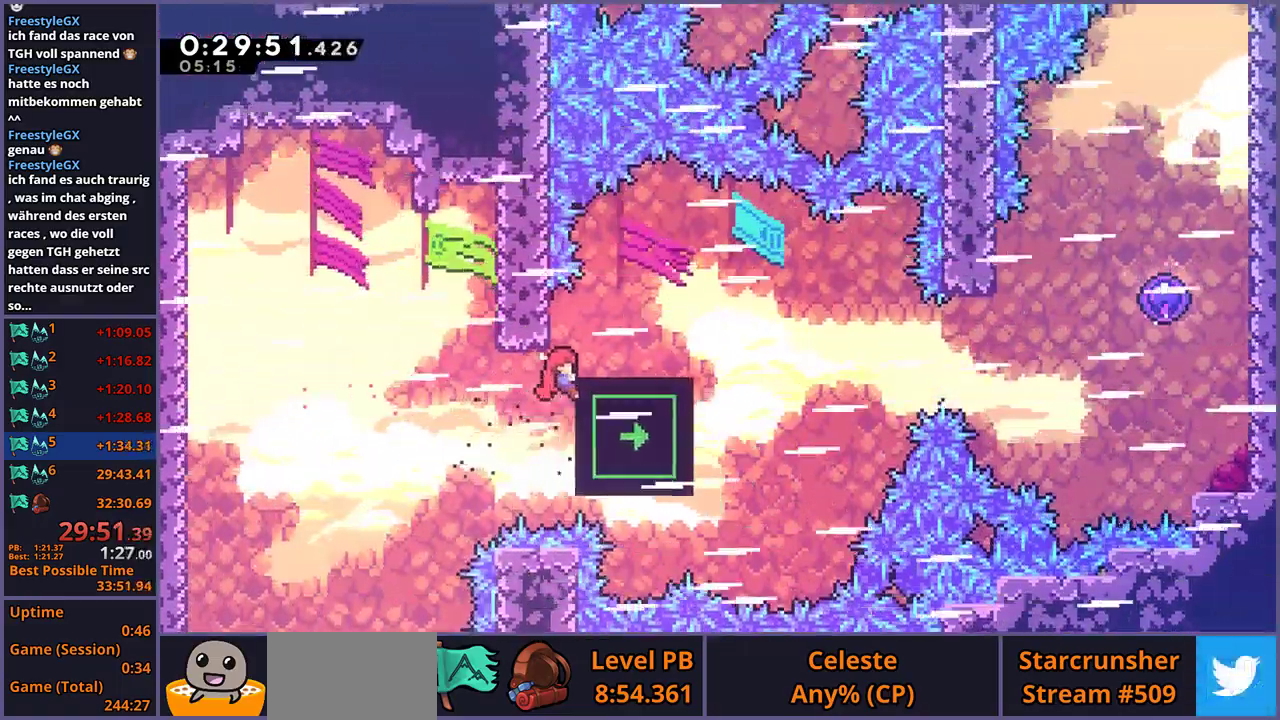
{"buttons": ["CROSS", "R1"], "left_stick": "down-right", "right_stick": "center"}
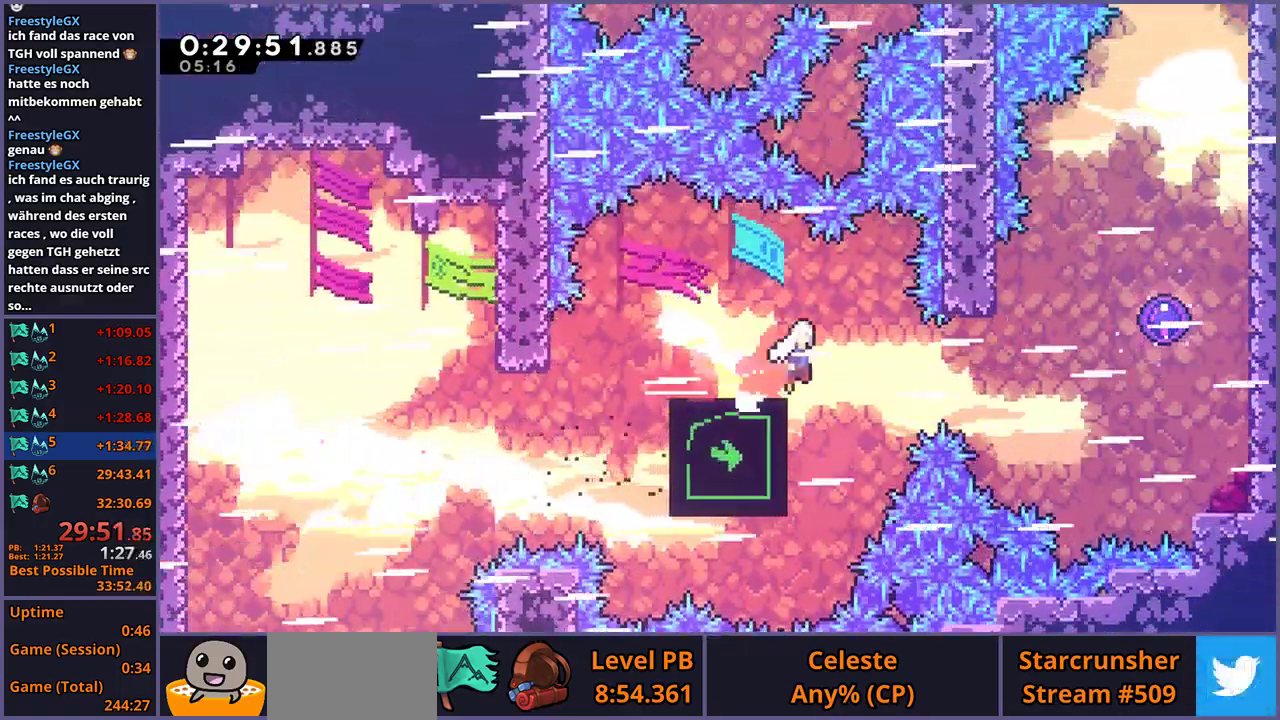
{"buttons": [], "left_stick": "up", "right_stick": "center"}
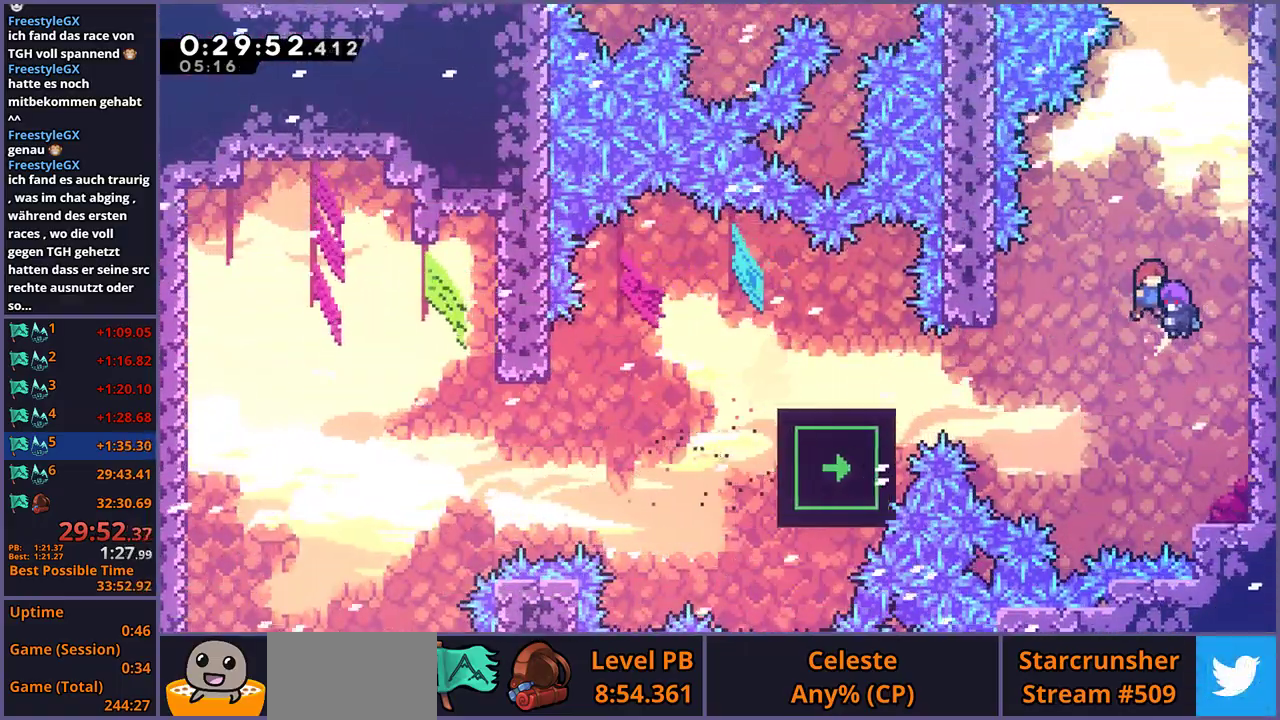
{"buttons": ["R1"], "left_stick": "up", "right_stick": "center", "events": [[450, "R1", "down"]]}
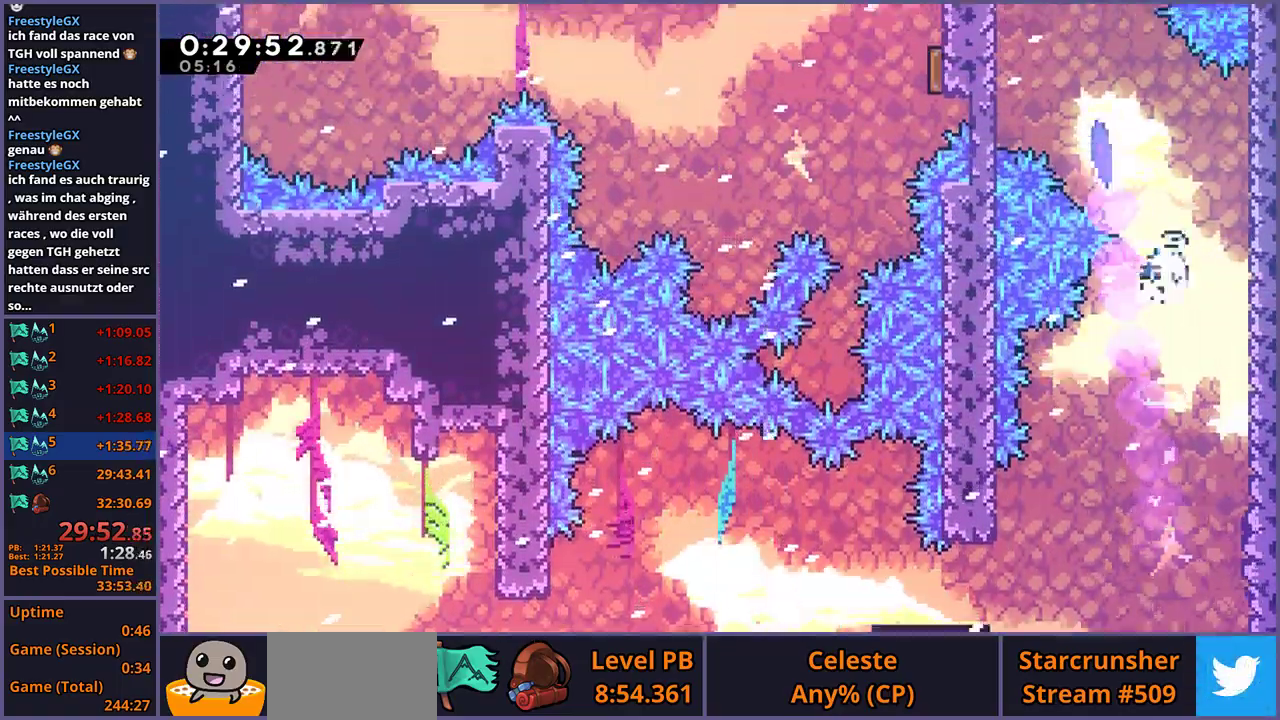
{"buttons": [], "left_stick": "left", "right_stick": "center", "events": [[50, "R1", "up"], [150, "left_stick", "down-right"], [183, "R1", "down"], [300, "R1", "up"], [350, "left_stick", "up-left"], [450, "left_stick", "left"]]}
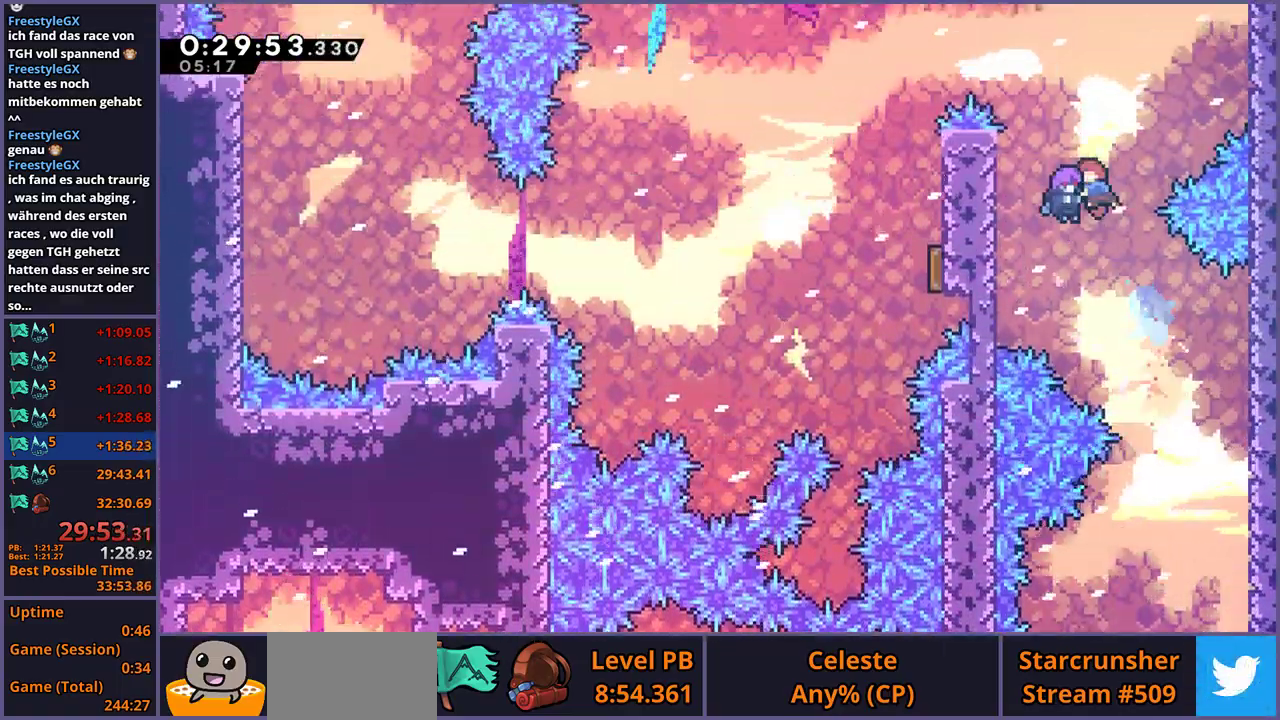
{"buttons": ["R1"], "left_stick": "left", "right_stick": "center", "events": [[450, "R1", "down"]]}
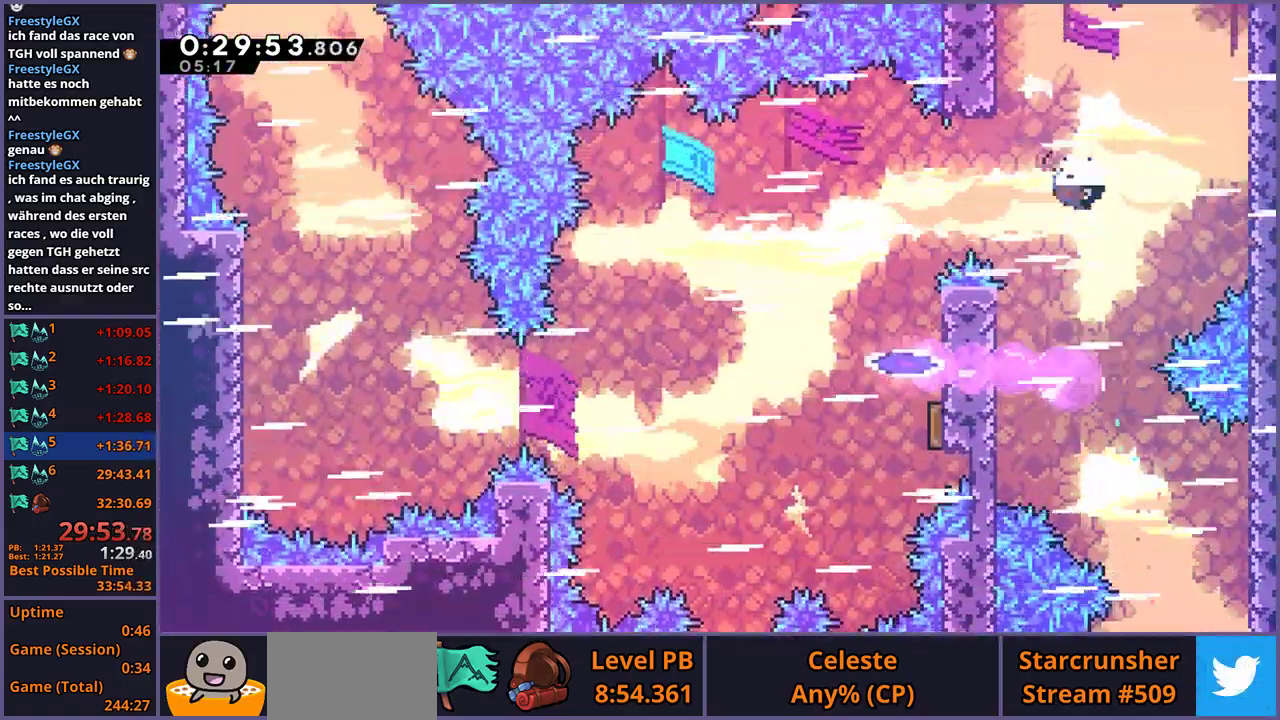
{"buttons": [], "left_stick": "down", "right_stick": "center", "events": [[83, "R1", "up"], [200, "left_stick", "down-left"], [267, "R1", "down"], [267, "left_stick", "down"], [383, "R1", "up"]]}
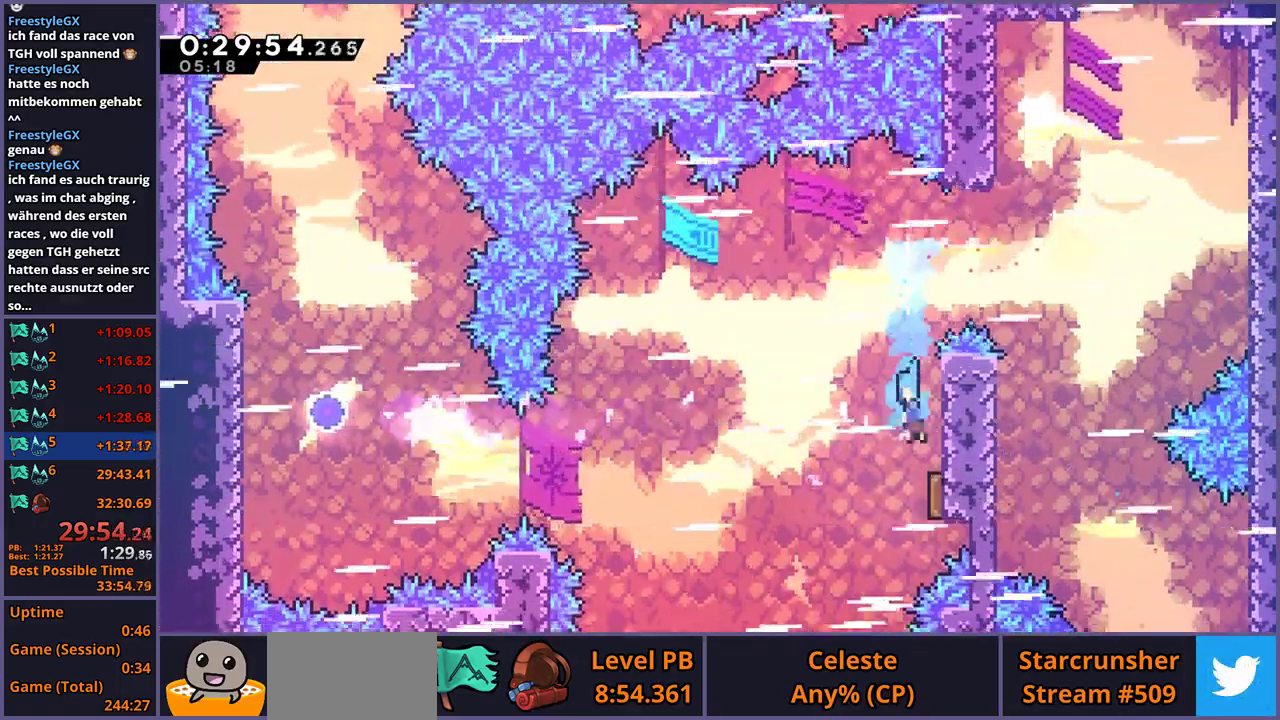
{"buttons": [], "left_stick": "left", "right_stick": "center", "events": [[200, "left_stick", "left"]]}
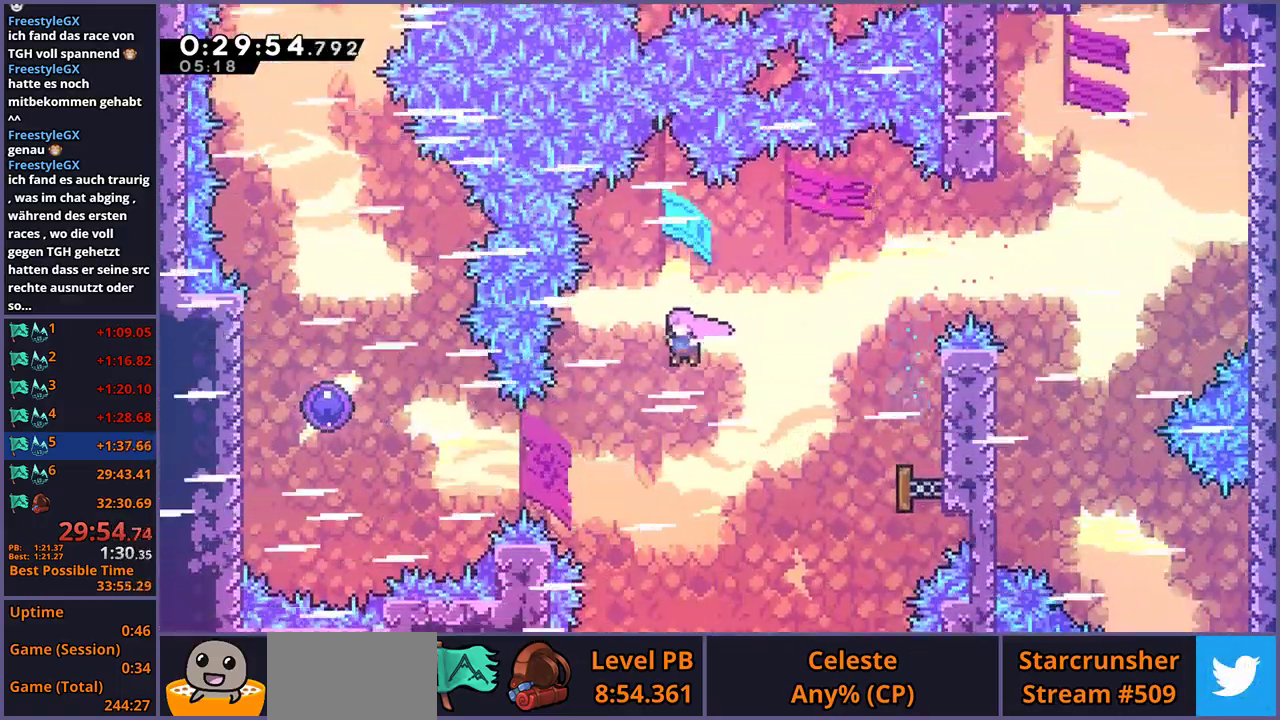
{"buttons": ["R1"], "left_stick": "left", "right_stick": "center", "events": [[250, "R1", "down"], [350, "R1", "up"], [483, "R1", "down"]]}
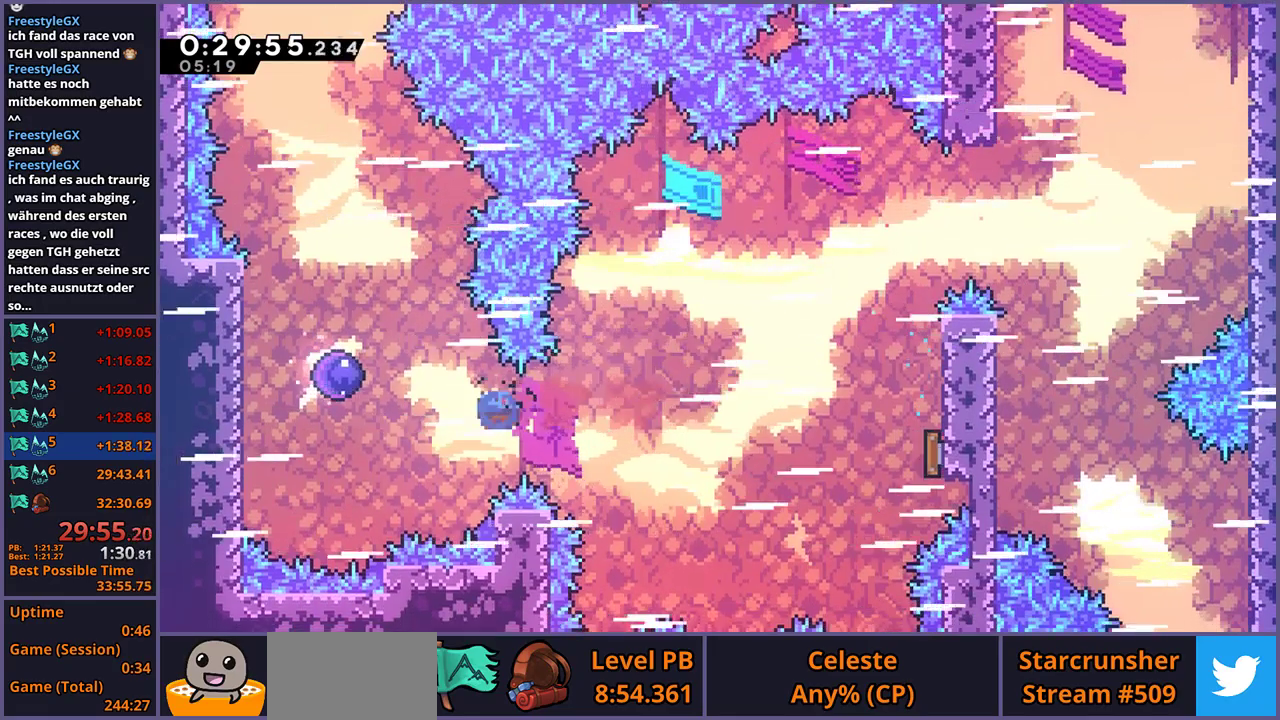
{"buttons": [], "left_stick": "up-right", "right_stick": "center", "events": [[117, "R1", "up"], [217, "left_stick", "up"], [267, "left_stick", "up-right"]]}
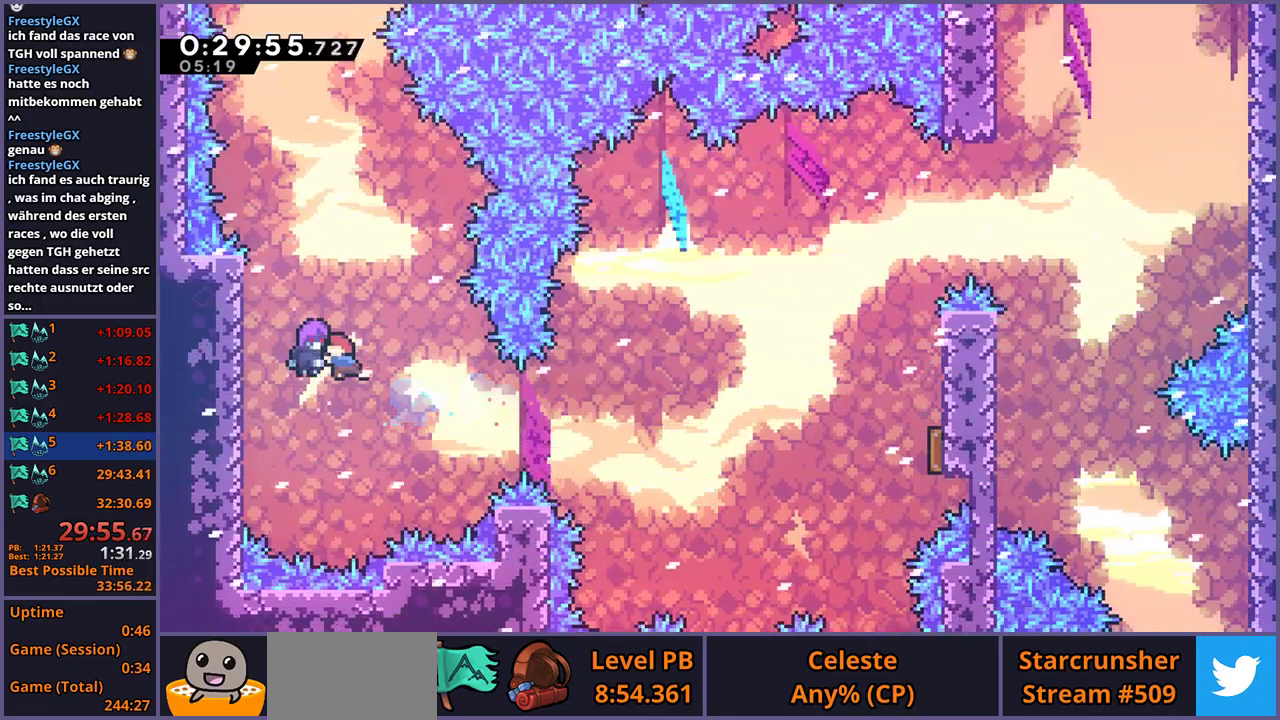
{"buttons": ["R1"], "left_stick": "up", "right_stick": "center", "events": [[217, "left_stick", "up"], [467, "R1", "down"]]}
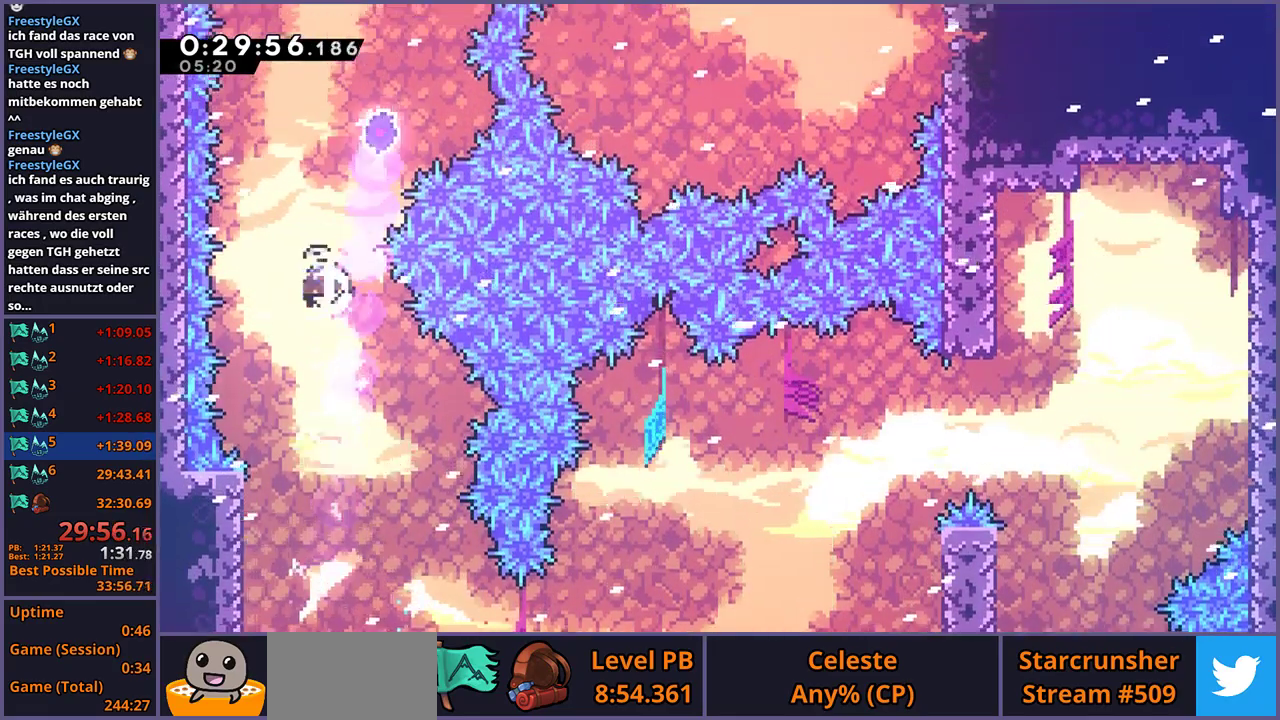
{"buttons": [], "left_stick": "right", "right_stick": "center", "events": [[83, "R1", "up"], [200, "left_stick", "right"]]}
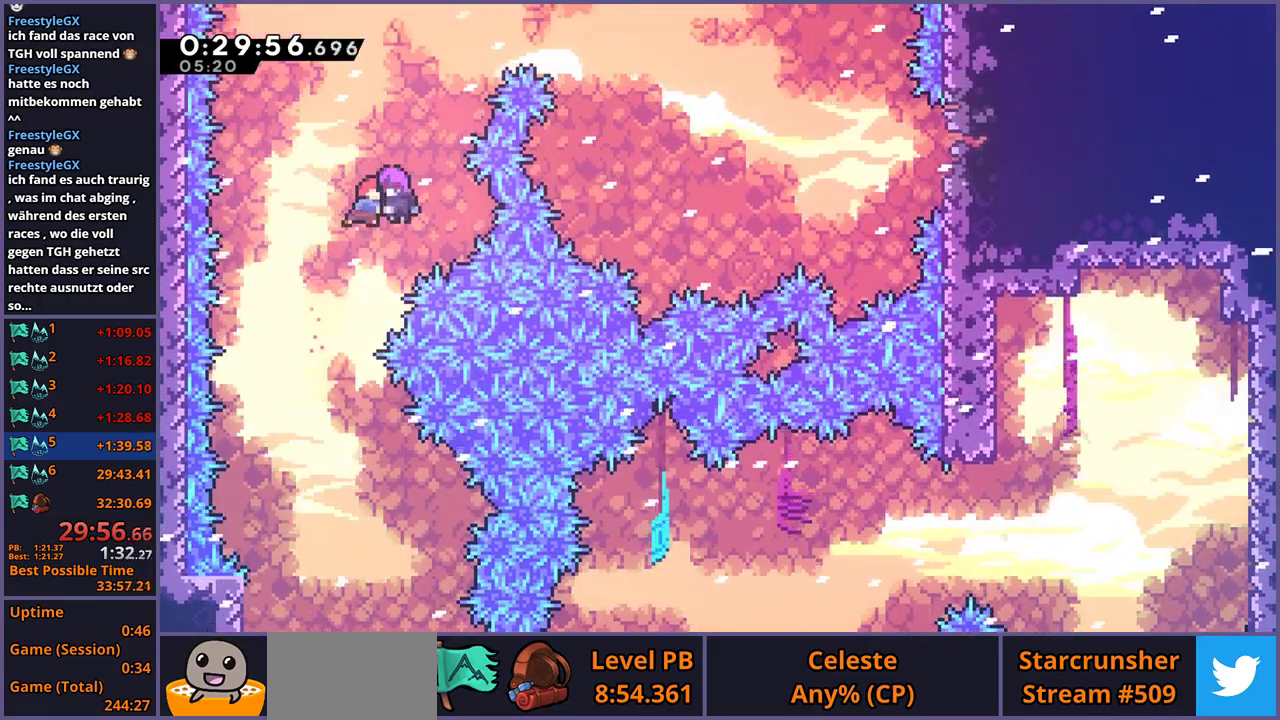
{"buttons": [], "left_stick": "right", "right_stick": "center", "events": [[267, "R1", "down"], [417, "R1", "up"]]}
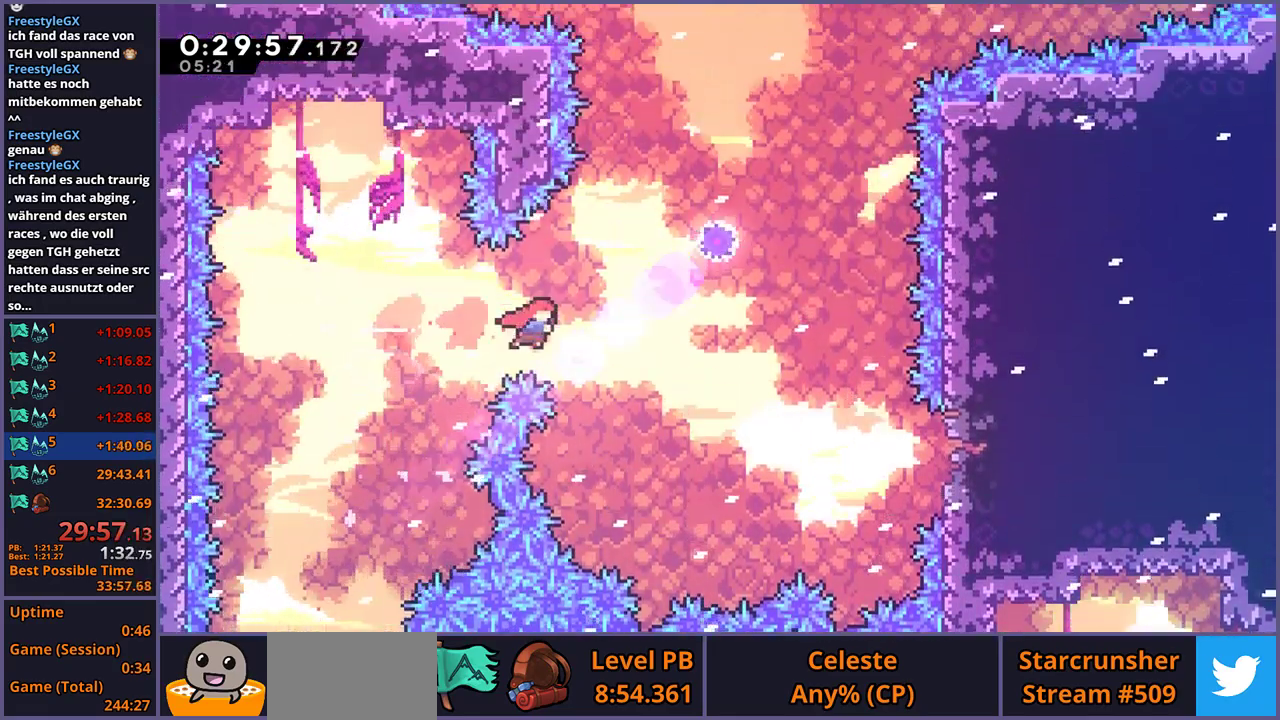
{"buttons": [], "left_stick": "up-right", "right_stick": "center", "events": [[67, "R1", "down"], [133, "left_stick", "up-right"], [183, "R1", "up"]]}
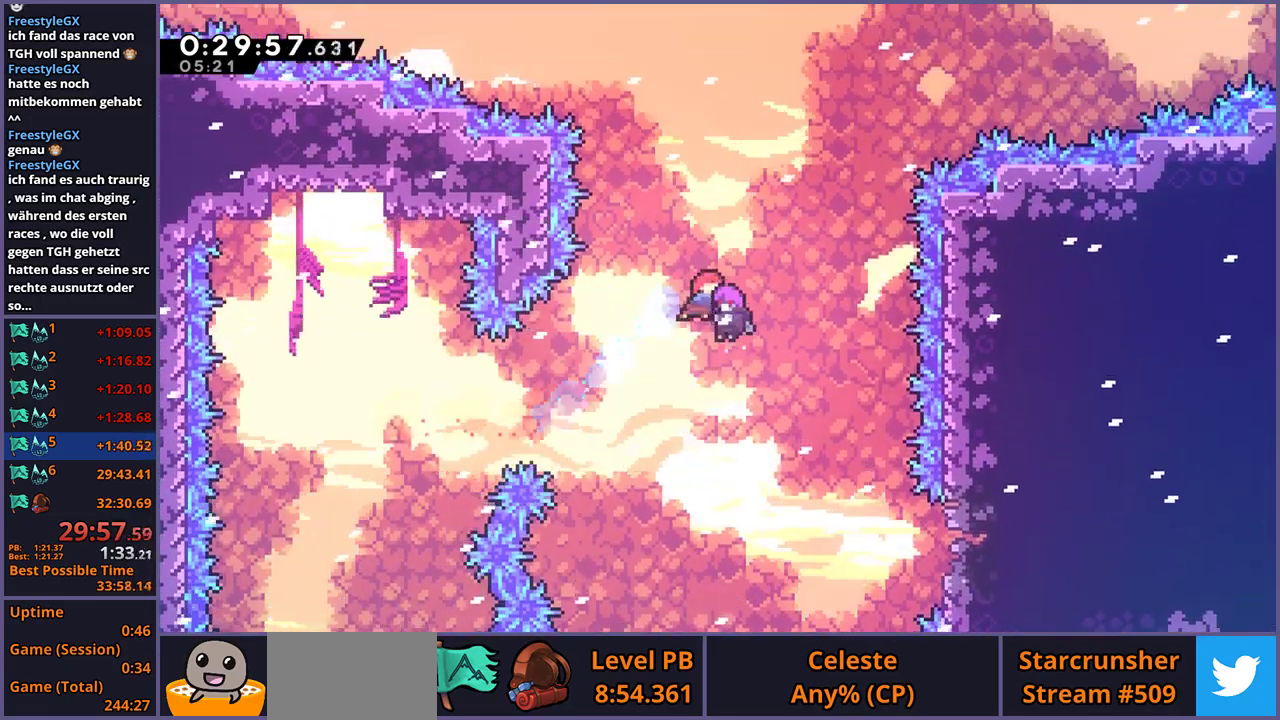
{"buttons": [], "left_stick": "center", "right_stick": "center", "events": [[33, "left_stick", "center"]]}